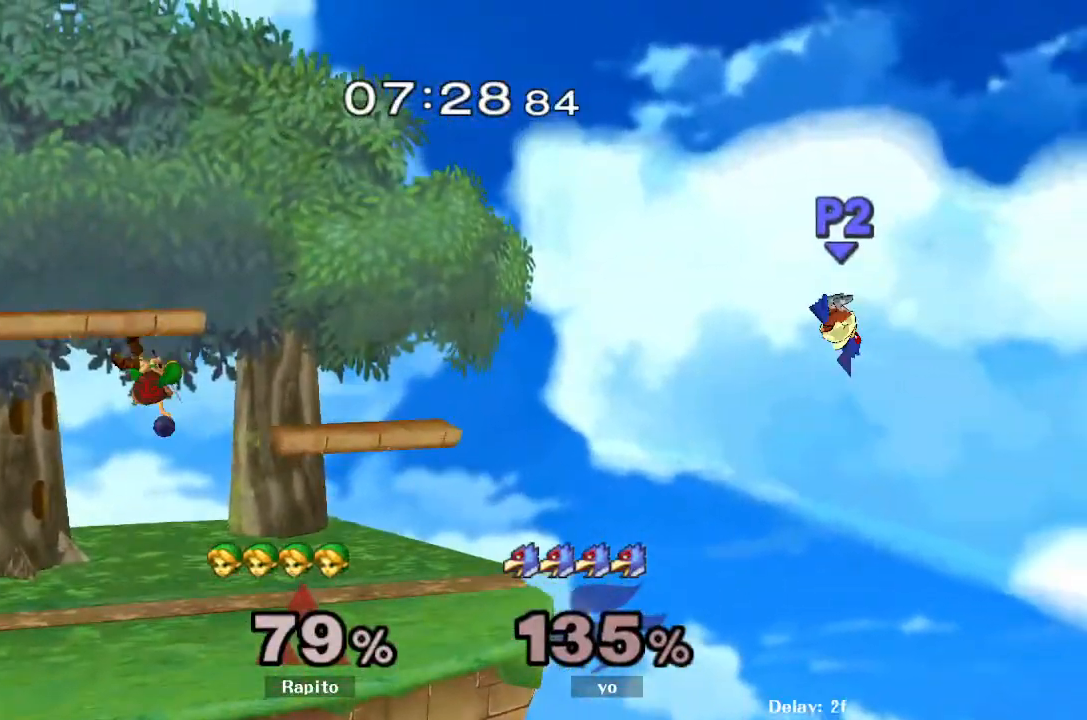
Gameplay with a controller (Nintendo layout); each line is a JSON object with the inputs held at the frame after it (dt_ms = milliseconds from this image to that frame). "events" lists button and stick changes between this image and that frame as [ms after this image, input, new state], when the widget could be followed in between. Not read: L3 R3 Z.
{"dt_ms": 1000, "buttons": [], "left_stick": "down", "right_stick": "center", "events": [[50, "left_stick", "right"], [183, "right_stick", "right"], [233, "right_stick", "center"], [350, "left_stick", "center"], [517, "left_stick", "down"], [583, "B", "down"], [633, "B", "up"], [683, "B", "down"], [867, "DPAD_RIGHT", "down"], [917, "DPAD_RIGHT", "up"], [1000, "B", "up"]]}
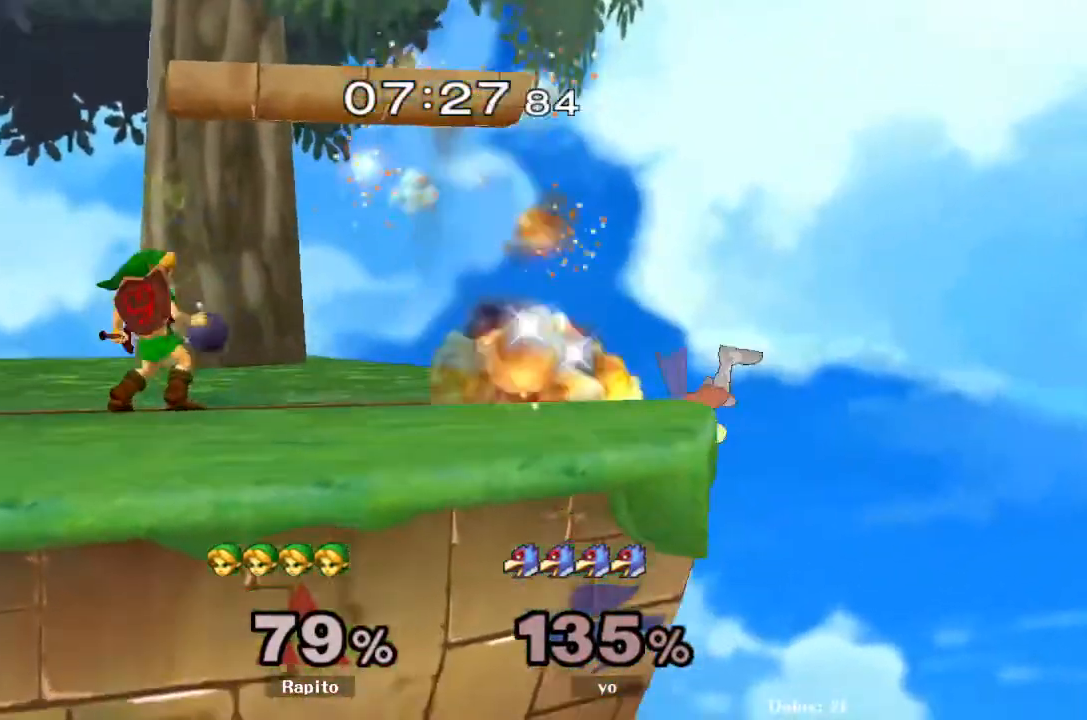
{"dt_ms": 1000, "buttons": ["A"], "left_stick": "center", "right_stick": "center"}
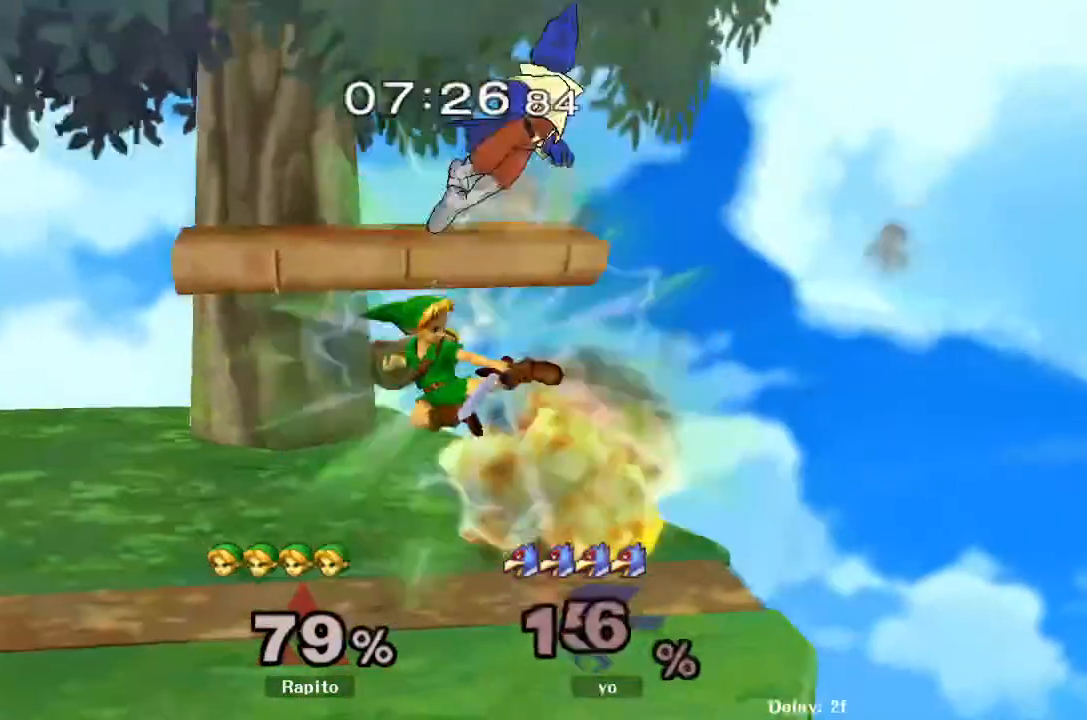
{"dt_ms": 500, "buttons": ["B"], "left_stick": "down", "right_stick": "center", "events": [[100, "A", "up"], [167, "left_stick", "down"], [200, "L1", "down"], [300, "L1", "up"], [300, "left_stick", "center"], [450, "B", "down"], [467, "left_stick", "down"]]}
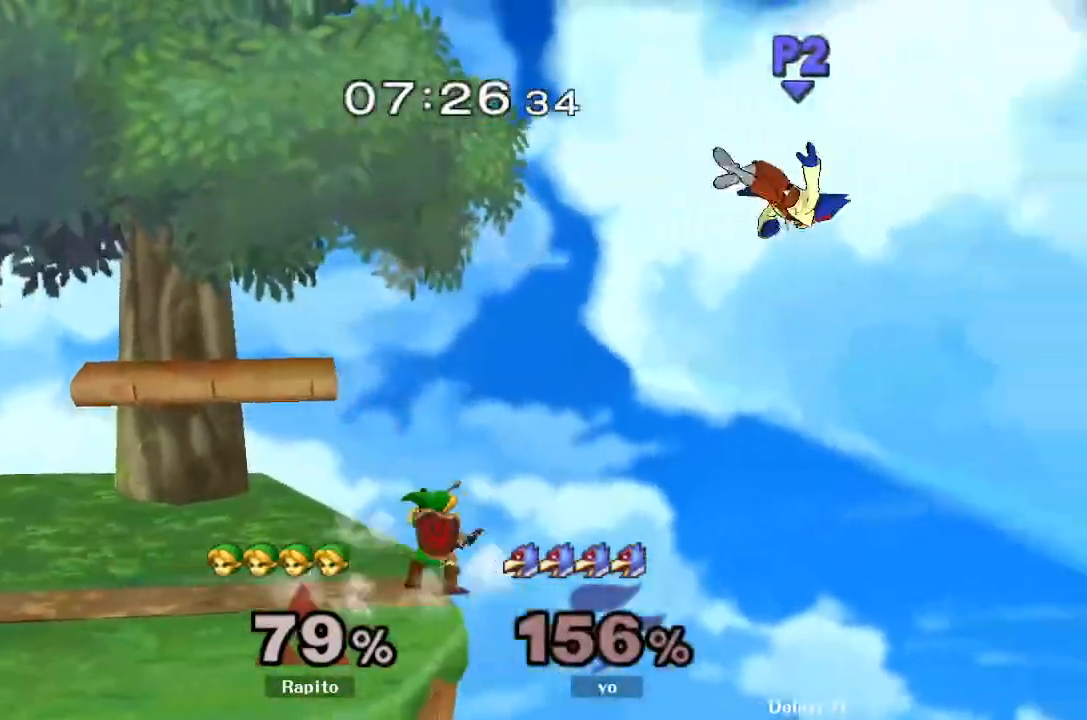
{"dt_ms": 500, "buttons": [], "left_stick": "center", "right_stick": "center", "events": [[17, "B", "up"], [83, "B", "down"], [233, "left_stick", "center"], [267, "B", "up"]]}
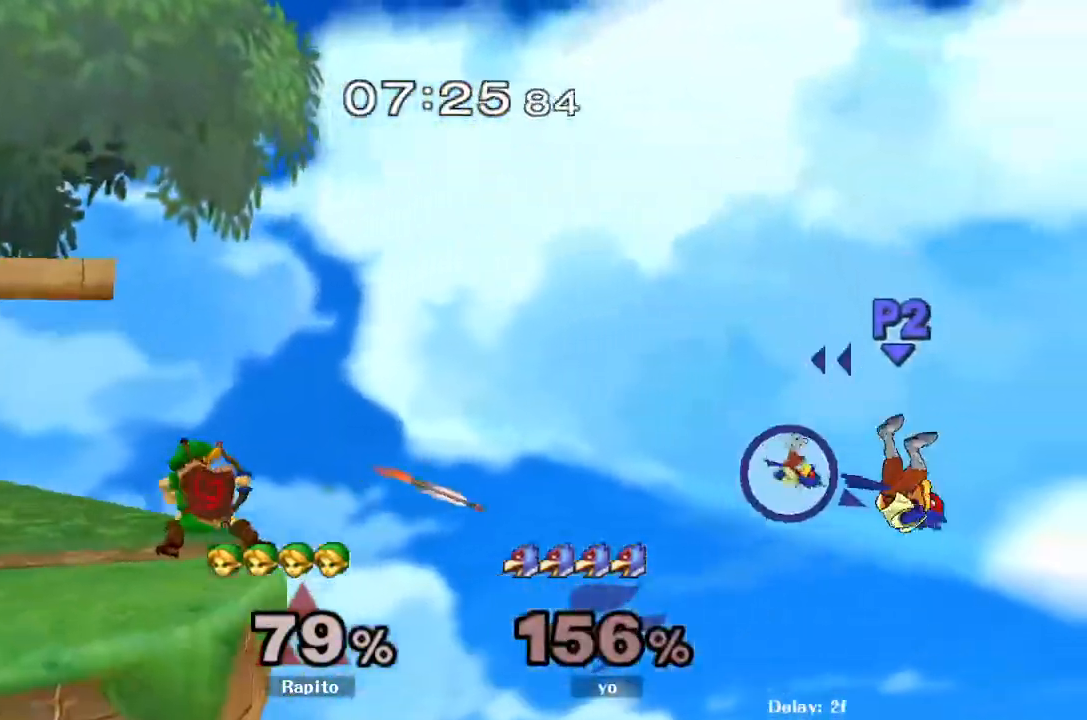
{"dt_ms": 500, "buttons": [], "left_stick": "center", "right_stick": "center", "events": [[200, "left_stick", "down"], [250, "B", "down"], [317, "B", "up"], [383, "B", "down"], [450, "left_stick", "center"], [500, "B", "up"]]}
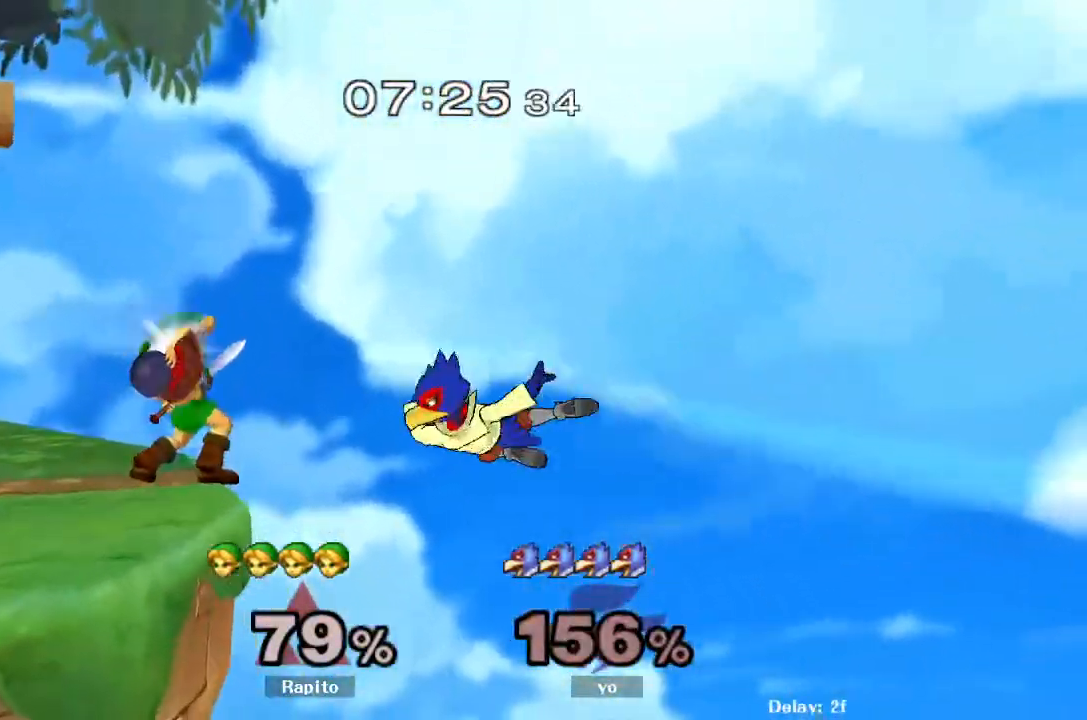
{"dt_ms": 500, "buttons": [], "left_stick": "center", "right_stick": "center", "events": [[433, "Y", "down"], [500, "Y", "up"]]}
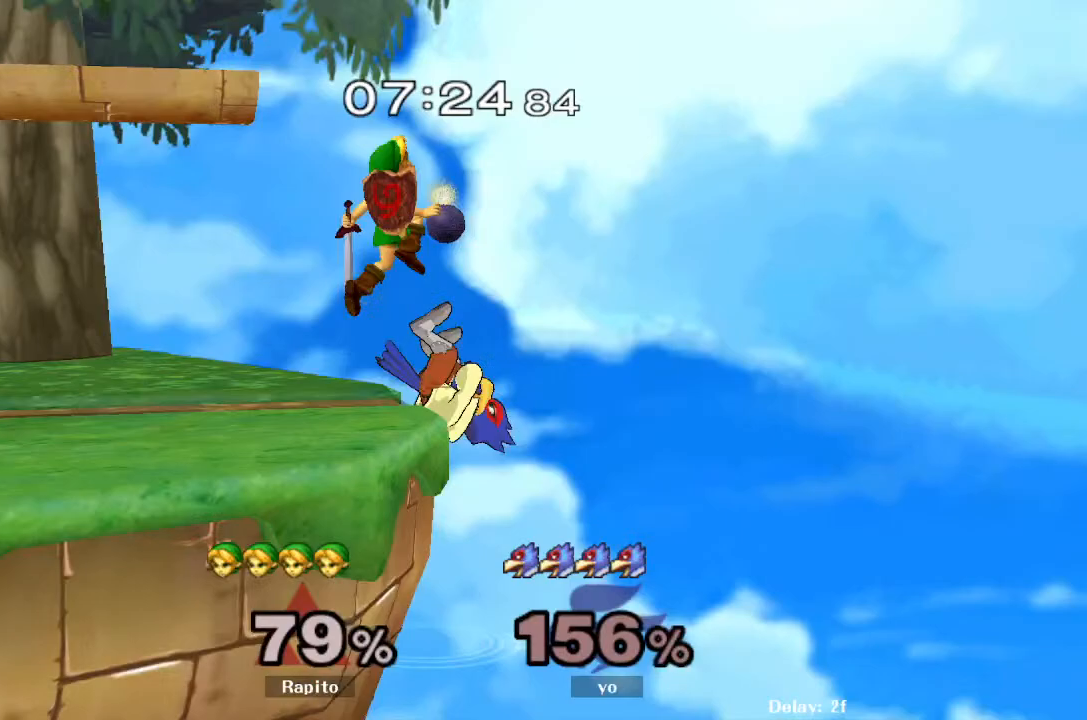
{"dt_ms": 500, "buttons": [], "left_stick": "down", "right_stick": "center", "events": [[167, "left_stick", "up-left"], [167, "right_stick", "down"], [233, "right_stick", "center"], [417, "left_stick", "down"]]}